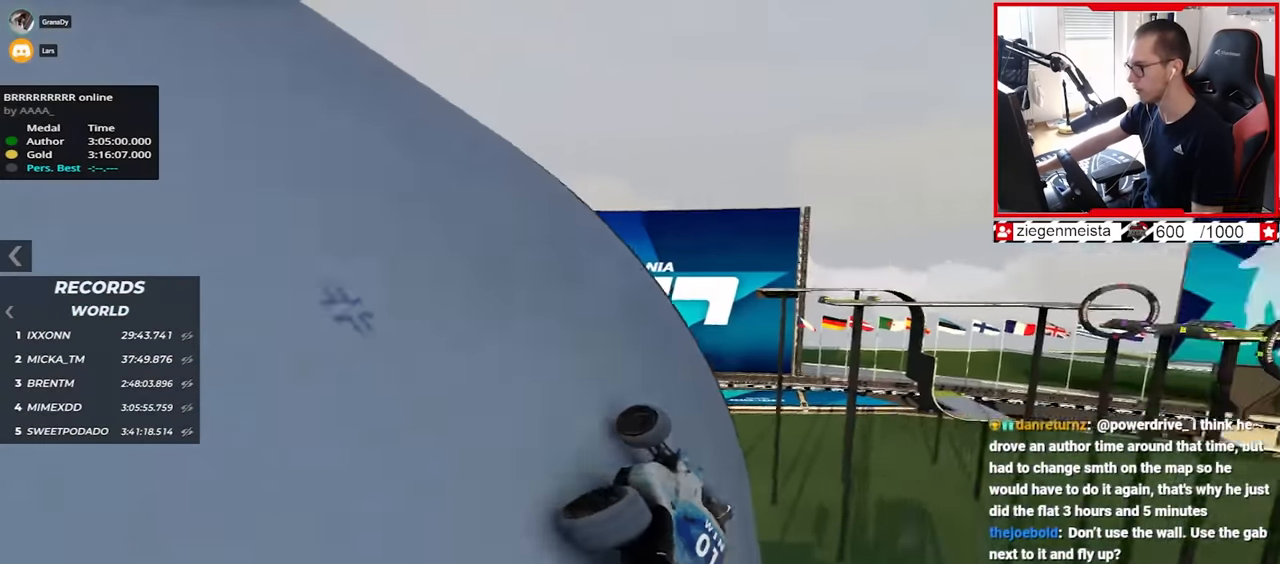
Gameplay with keyboard; each line is a JSON object with the keys held at the frame after it. "events" lists presses ("down") and releases ("up") of "down", "left", "right" and "up" between this image and that frame as [ms after this image, input, new state], when the widget could be followed in between. No other keys are recorded. Mouse input is not recorded.
{"keys": ["up"], "events": [[250, "left", "up"]]}
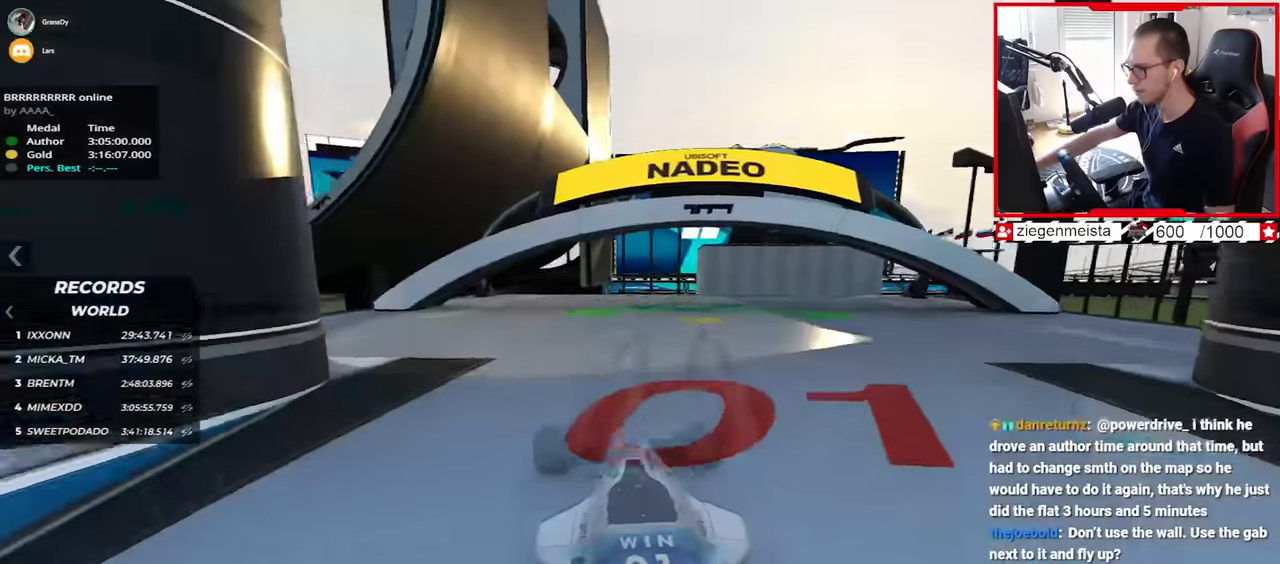
{"keys": ["up"], "events": [[134, "right", "down"], [150, "right", "up"]]}
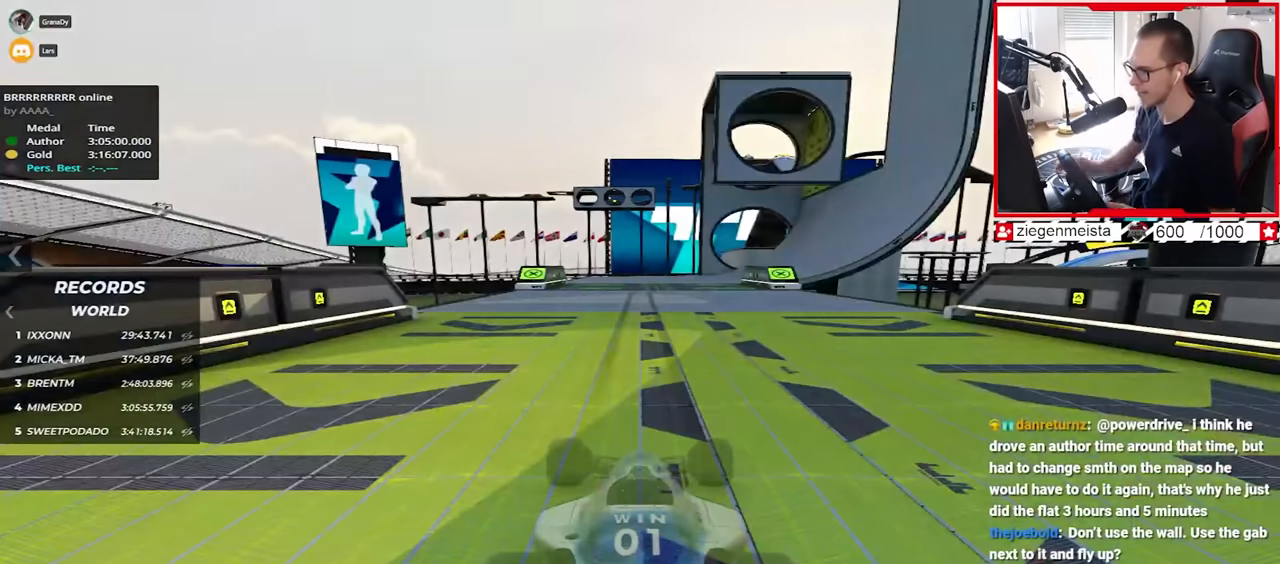
{"keys": ["up"], "events": []}
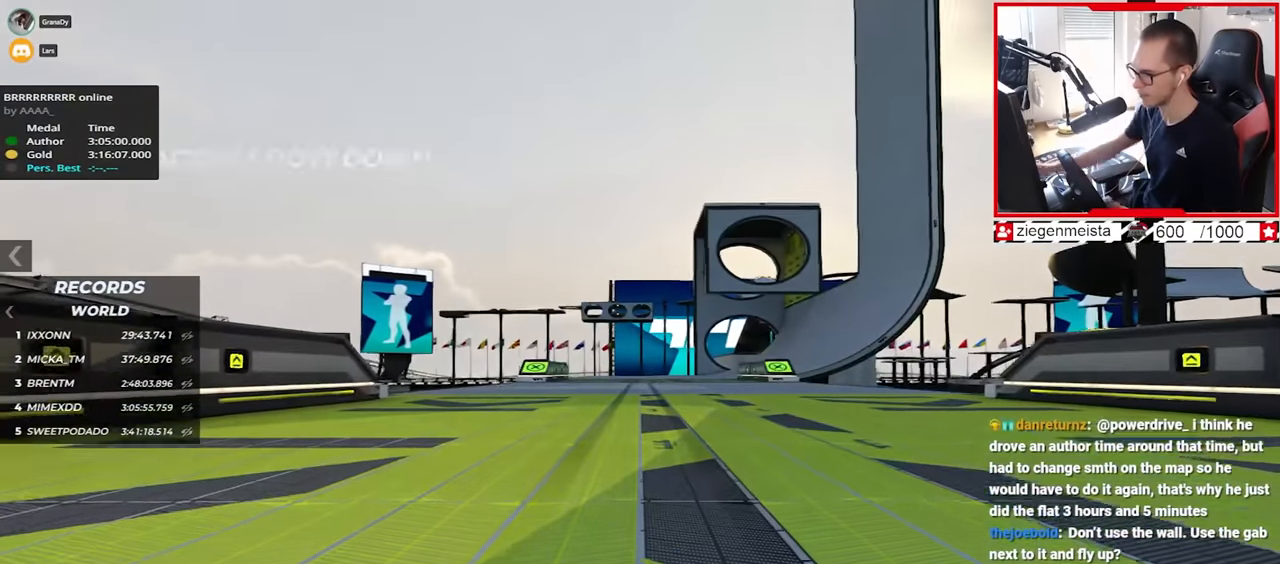
{"keys": ["left", "up"], "events": [[400, "left", "down"]]}
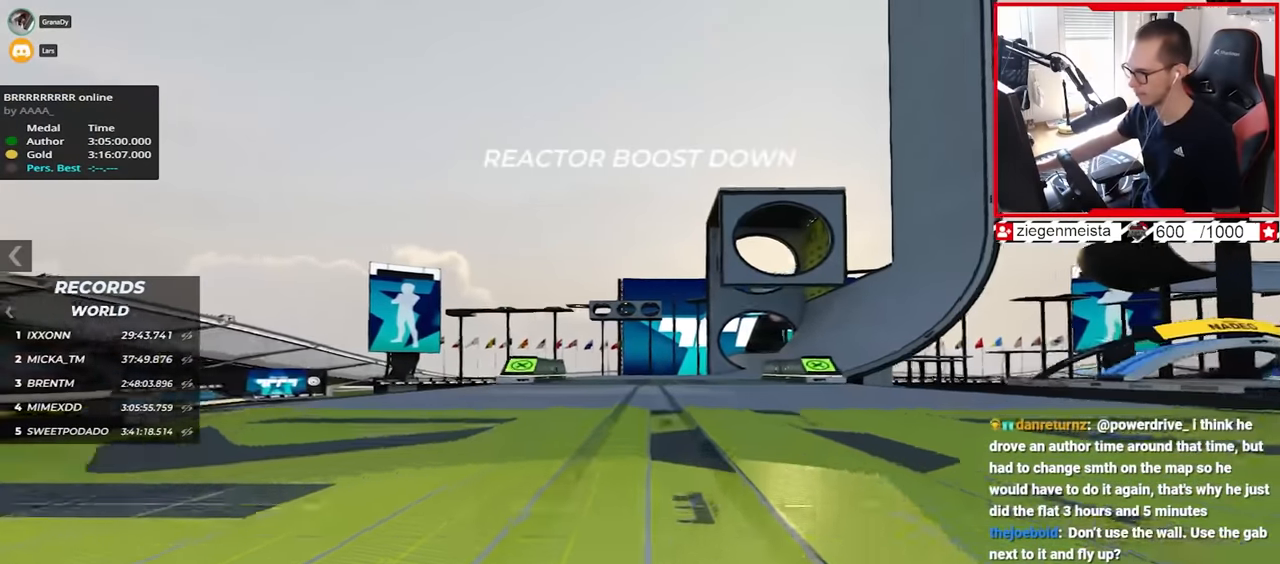
{"keys": ["up"], "events": [[34, "left", "up"]]}
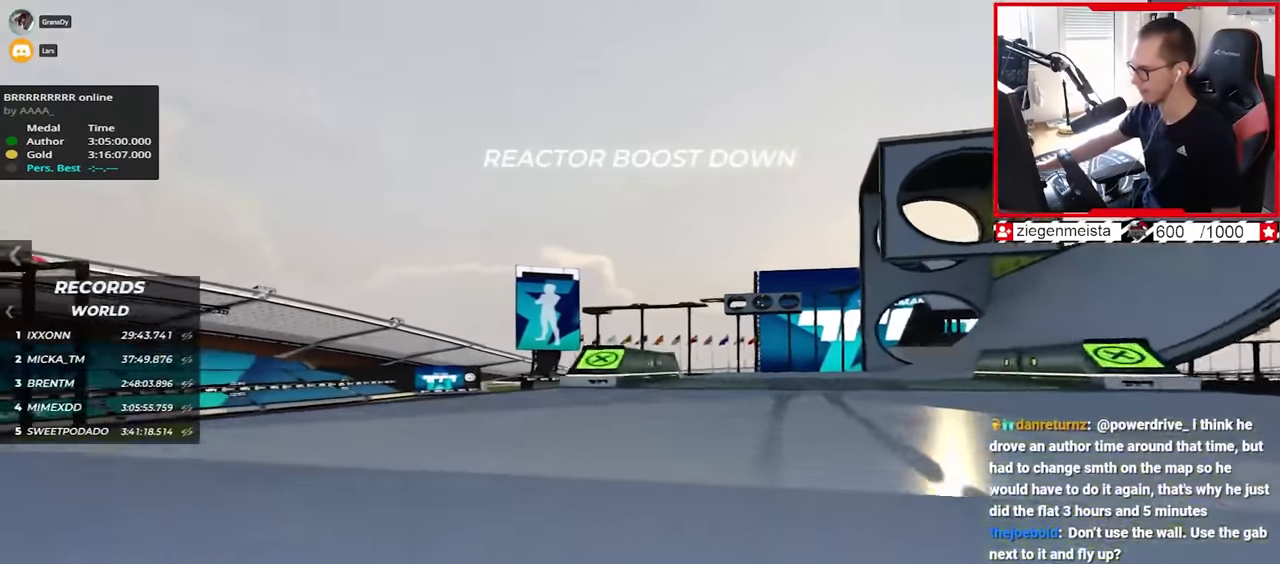
{"keys": ["right", "up"], "events": [[34, "right", "down"]]}
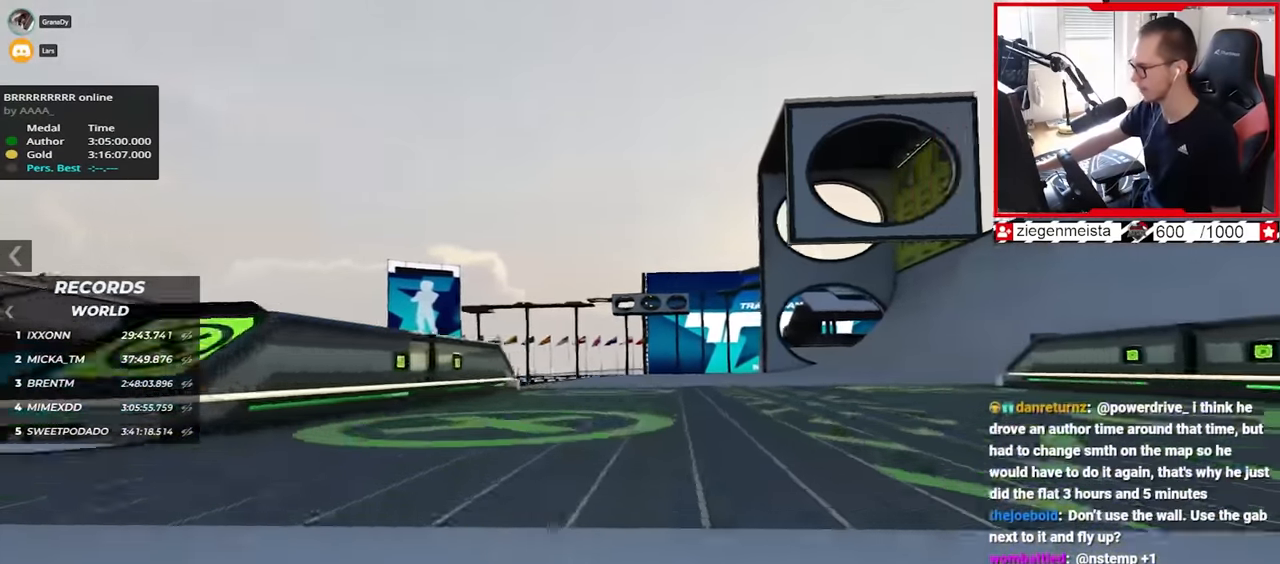
{"keys": ["left", "up"], "events": [[234, "right", "up"], [484, "left", "down"]]}
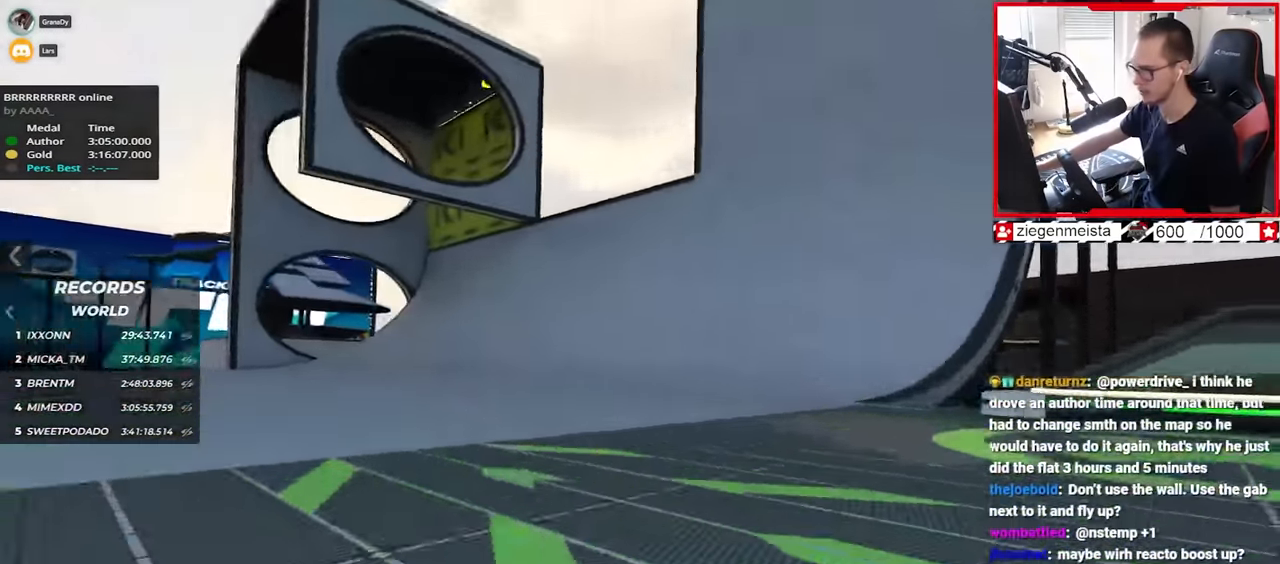
{"keys": ["left", "up"], "events": [[317, "left", "up"], [500, "left", "down"]]}
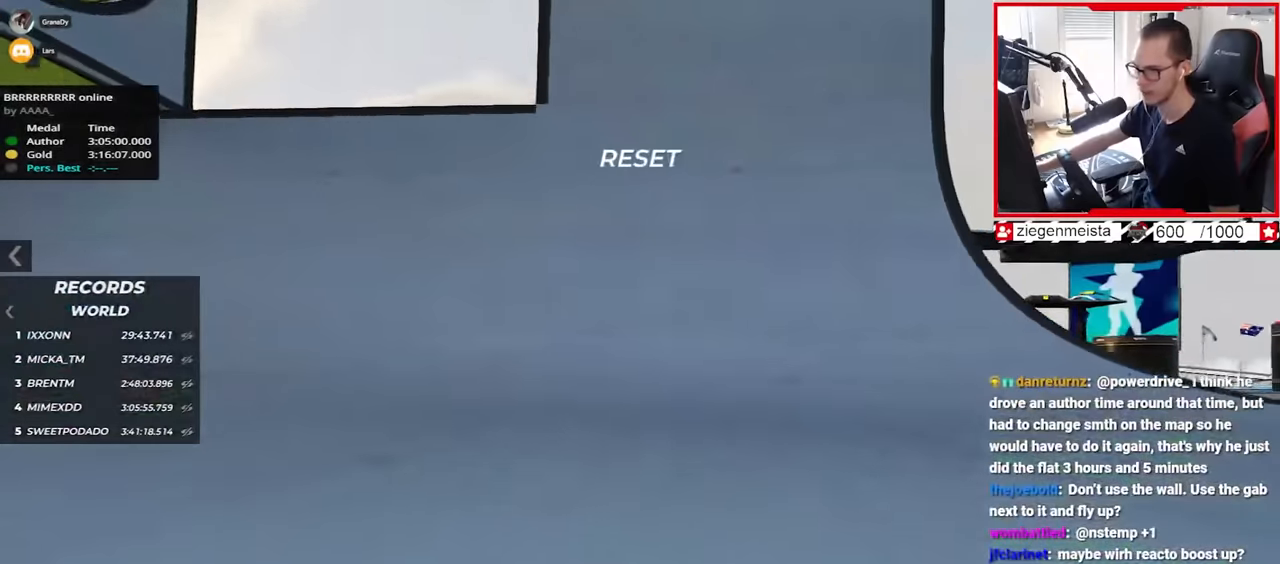
{"keys": ["left", "up"], "events": [[417, "down", "down"], [467, "down", "up"]]}
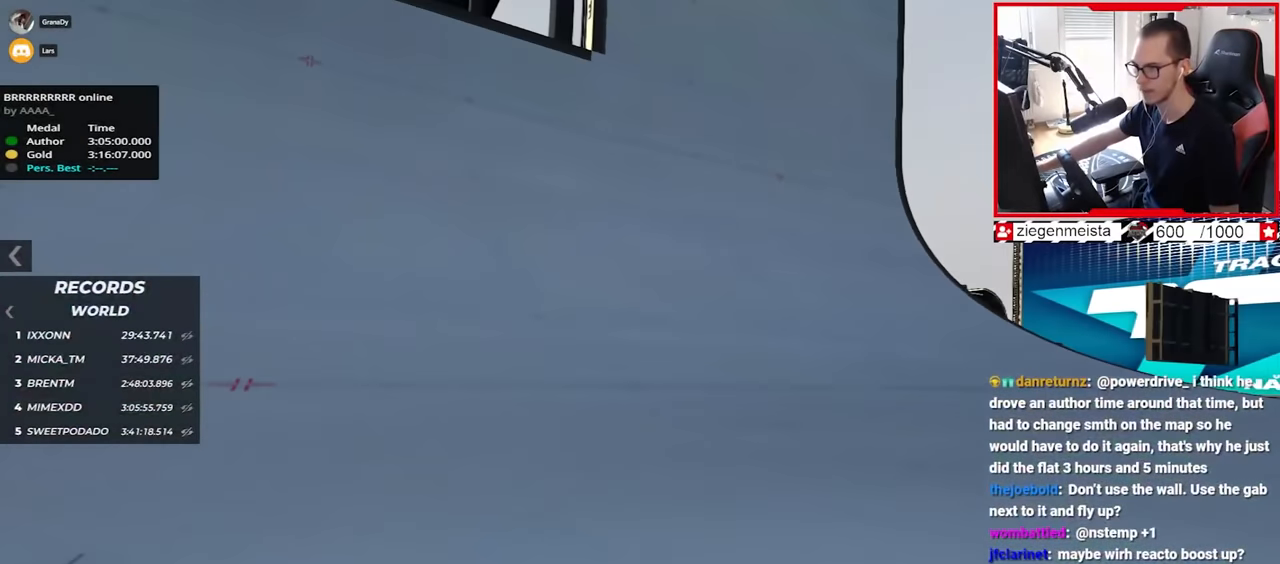
{"keys": ["left", "up"], "events": [[234, "down", "down"], [350, "down", "up"]]}
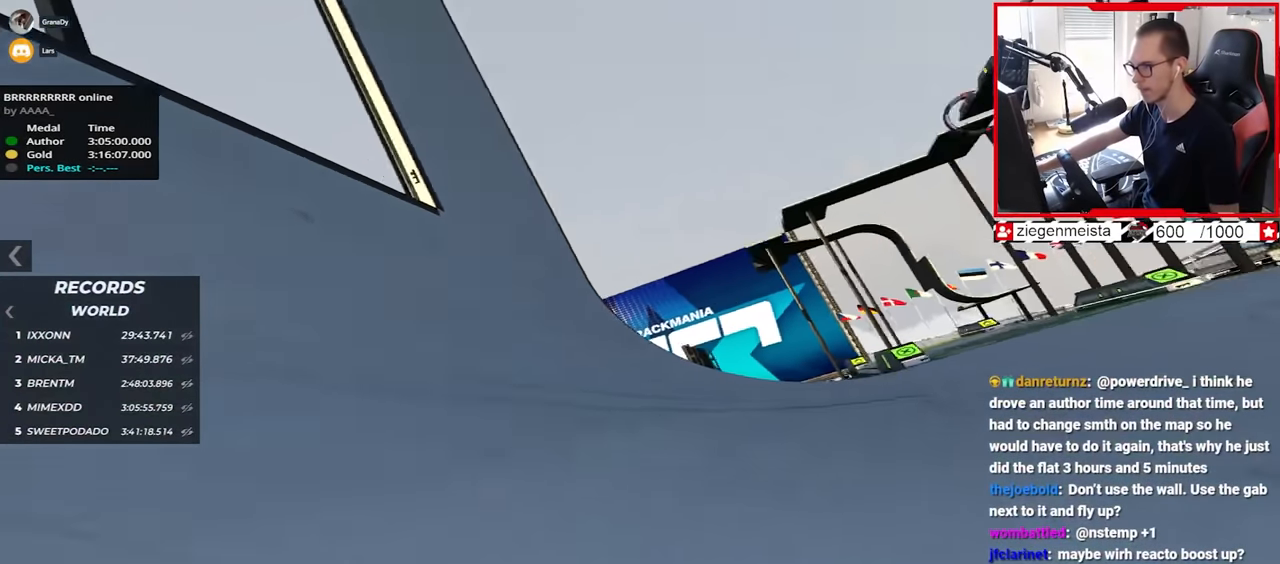
{"keys": ["left", "up"], "events": []}
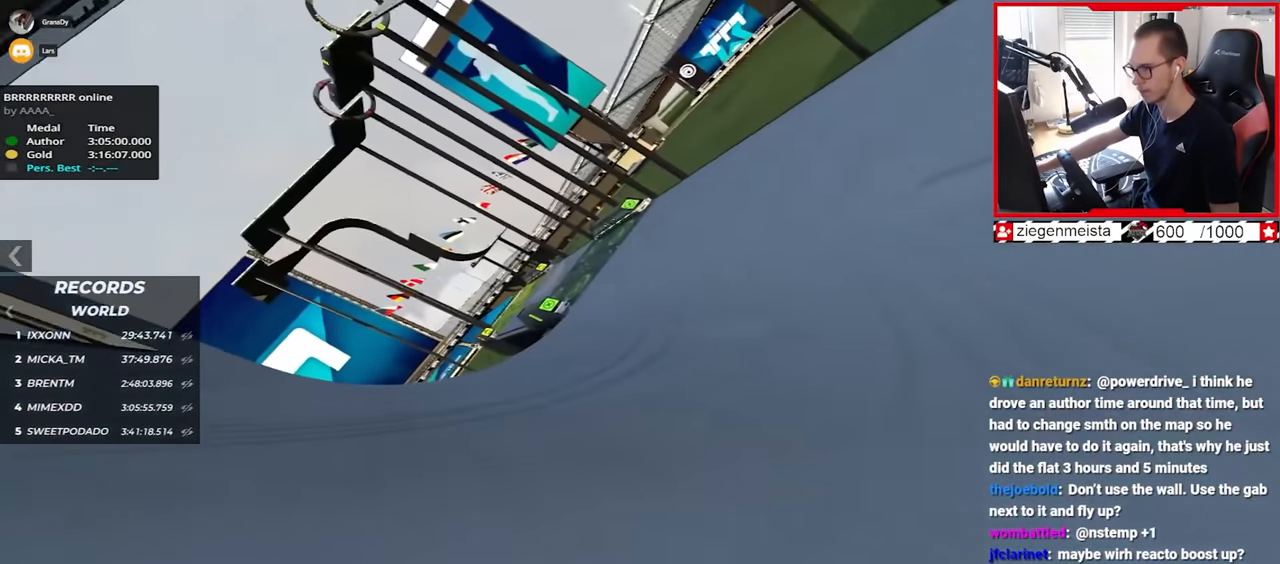
{"keys": ["up"], "events": [[500, "left", "up"]]}
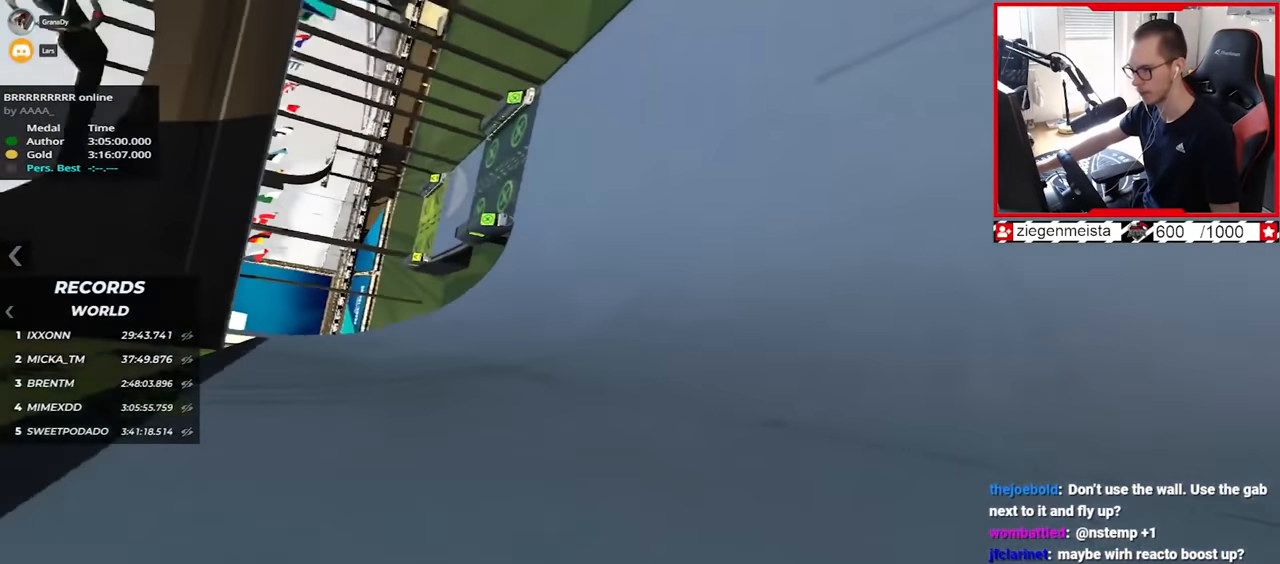
{"keys": ["left"], "events": [[300, "left", "down"], [350, "up", "up"]]}
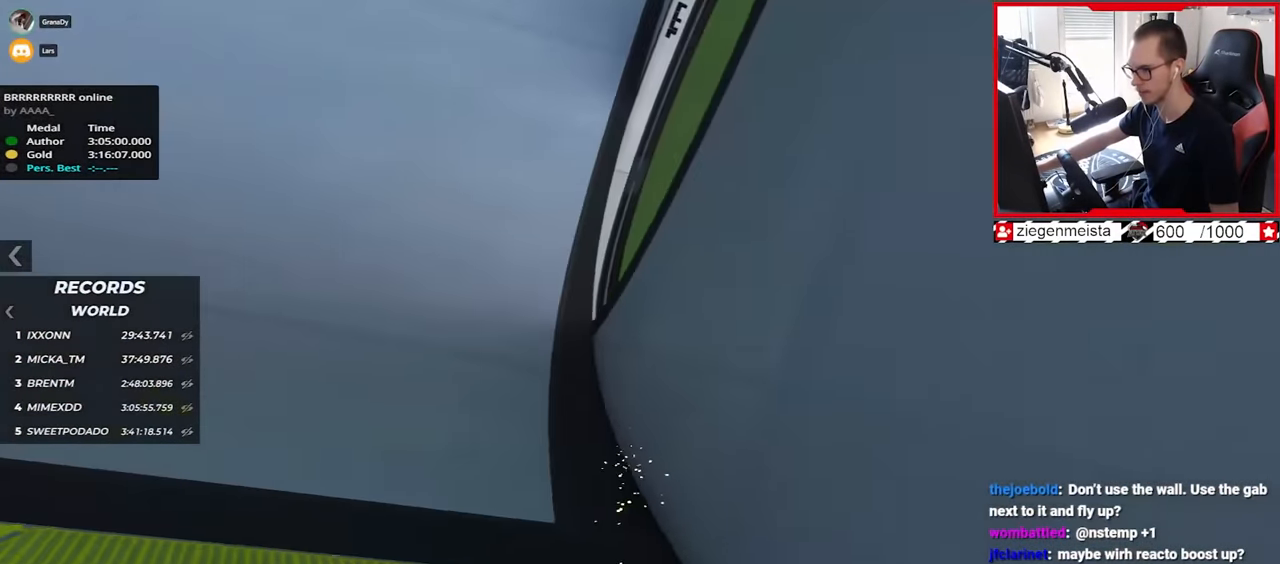
{"keys": ["left"], "events": []}
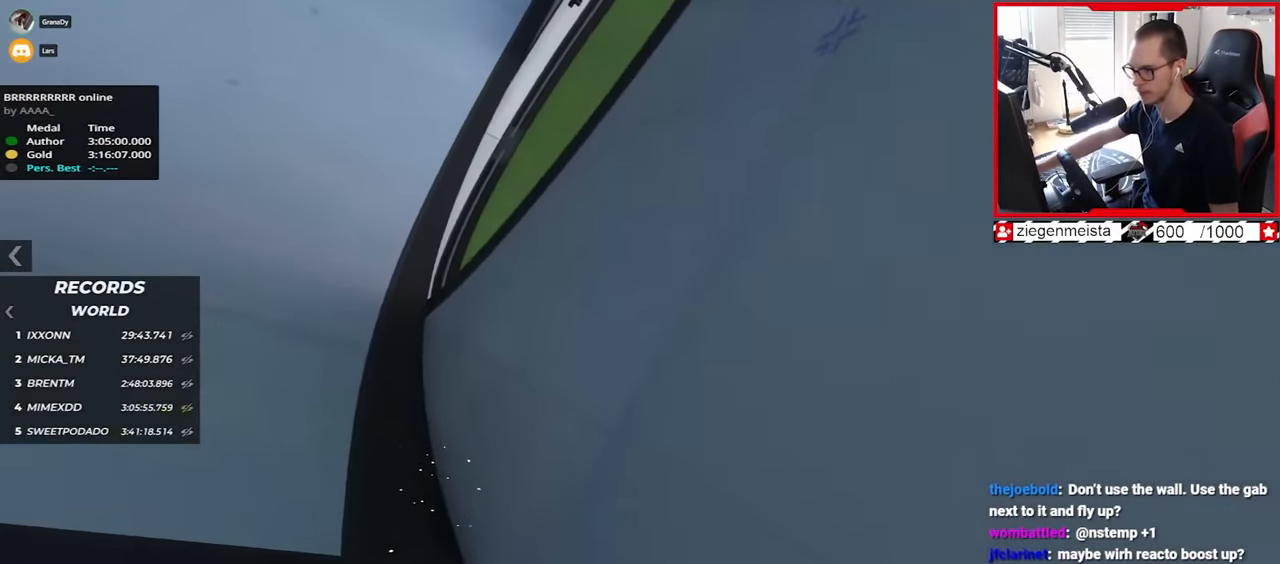
{"keys": ["up"], "events": [[50, "left", "up"], [117, "up", "down"]]}
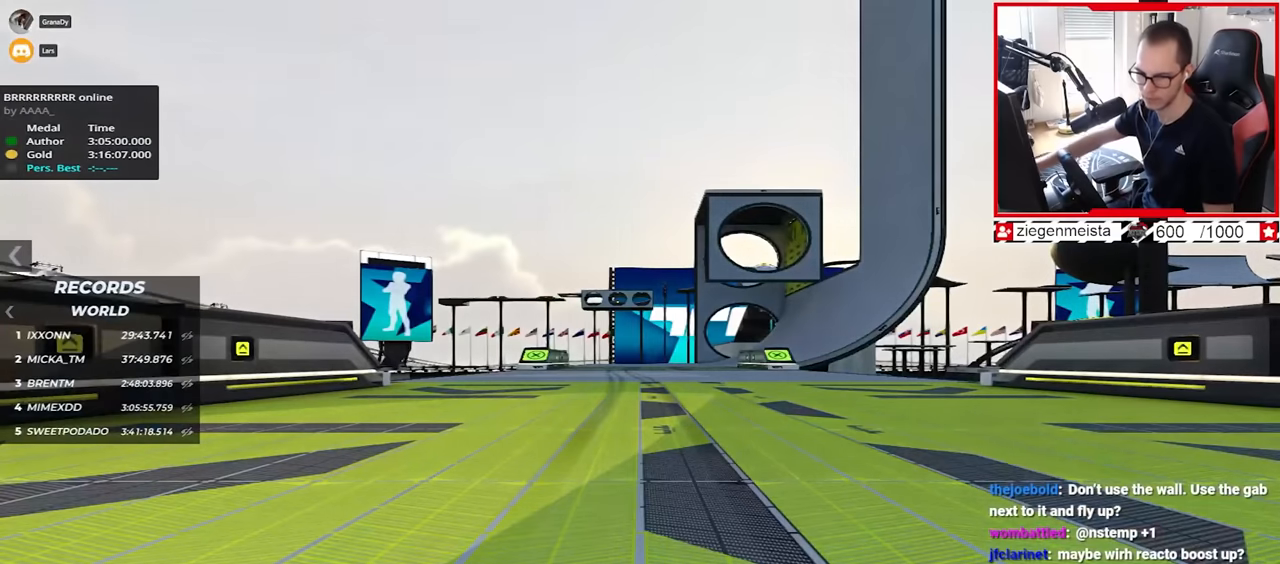
{"keys": ["up"], "events": []}
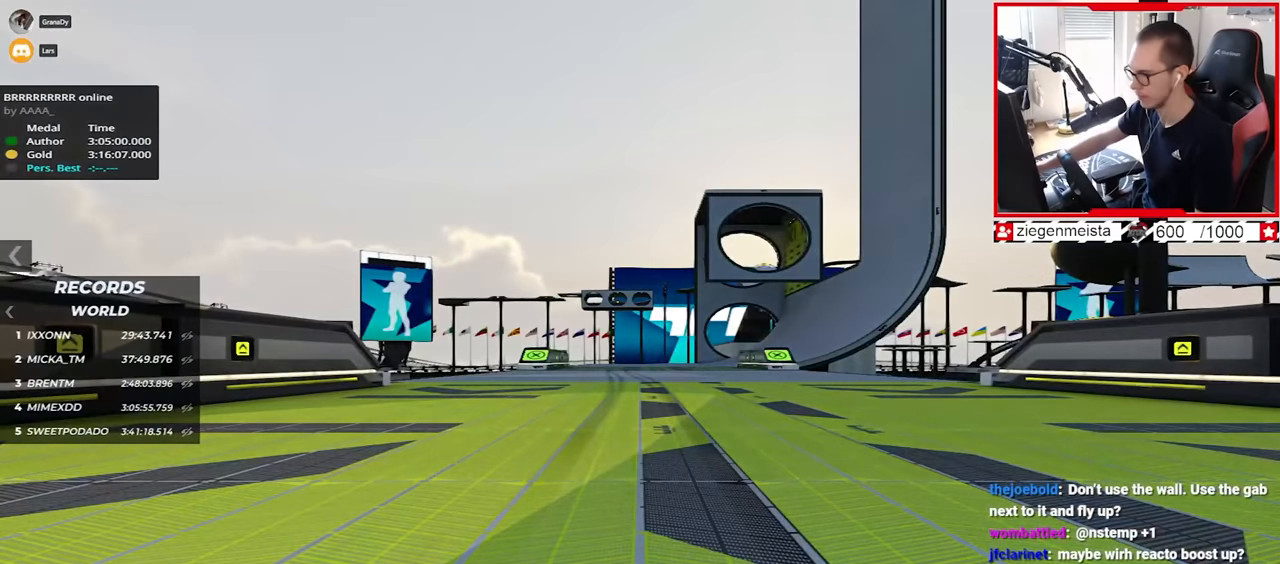
{"keys": ["up"], "events": []}
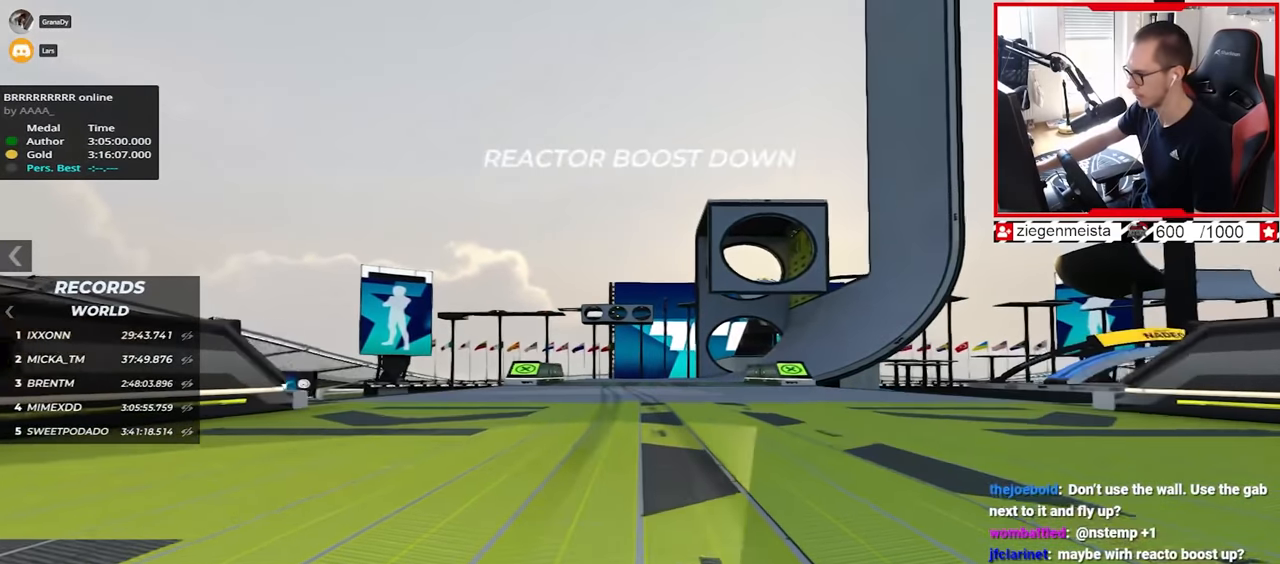
{"keys": ["up"], "events": [[100, "left", "down"], [167, "left", "up"]]}
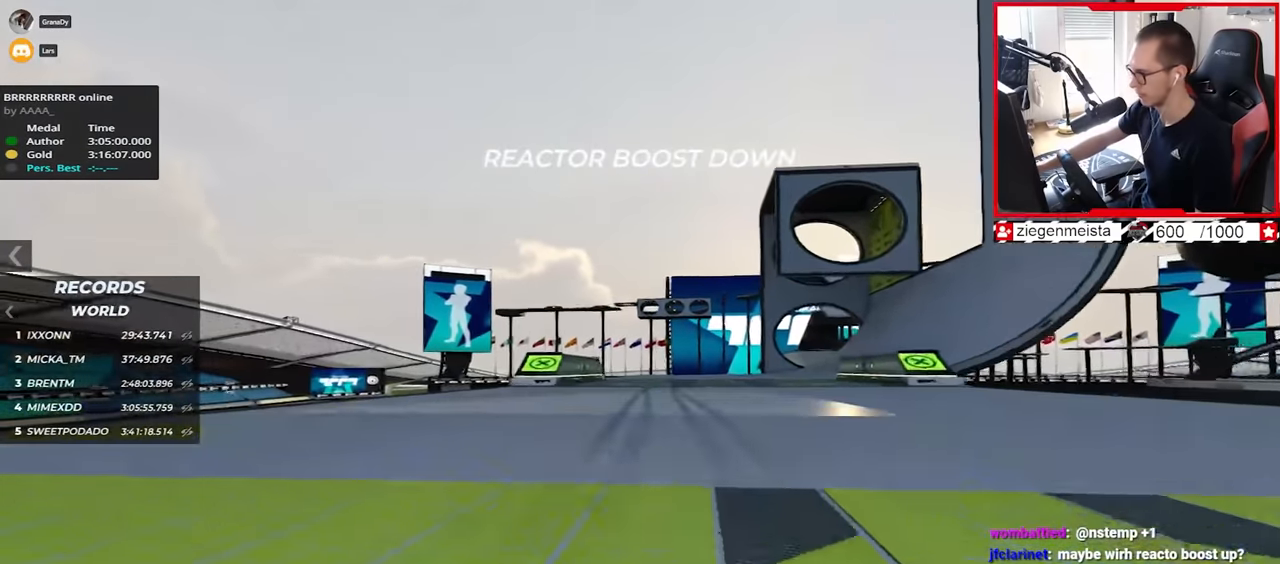
{"keys": ["right", "up"], "events": [[284, "right", "down"]]}
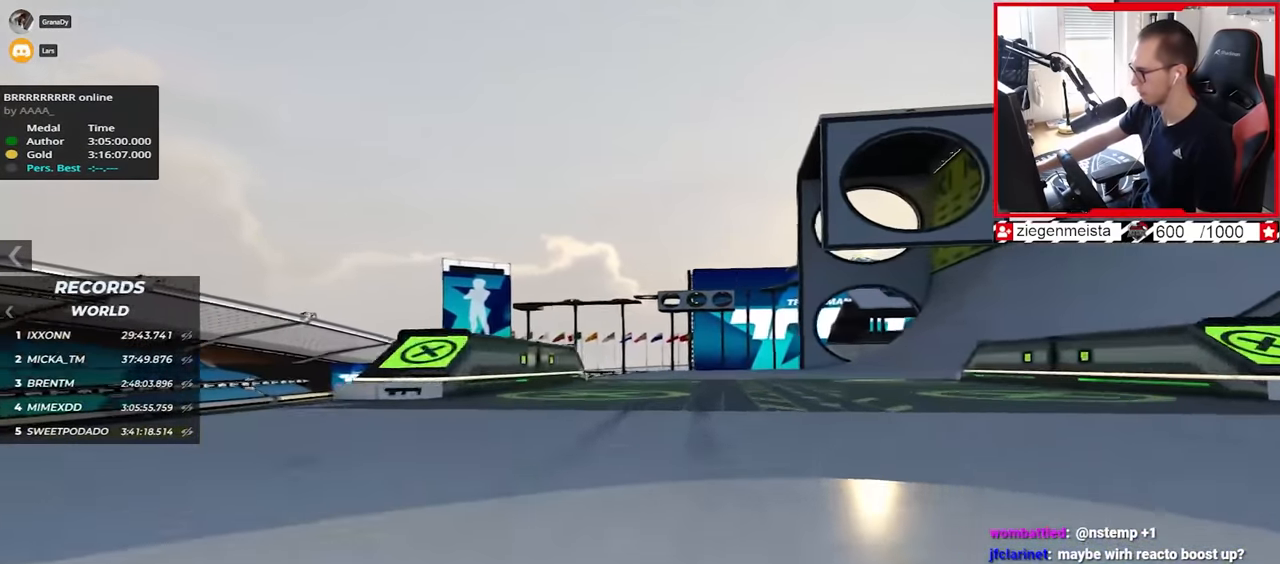
{"keys": ["right", "up"], "events": []}
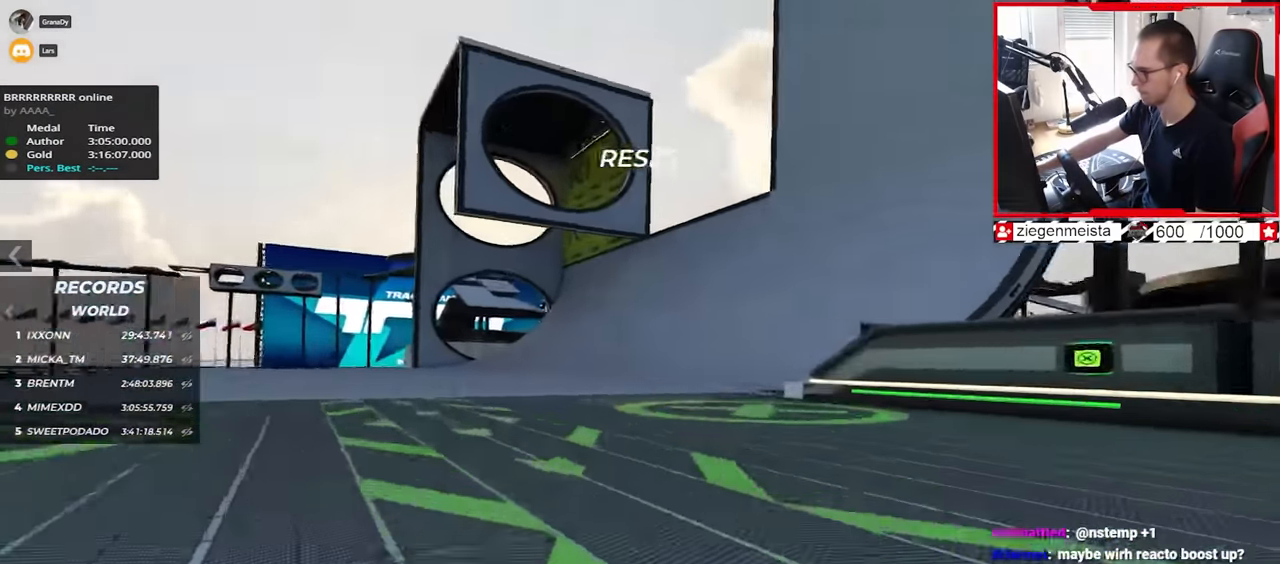
{"keys": ["left", "up"], "events": [[67, "right", "up"], [234, "left", "down"]]}
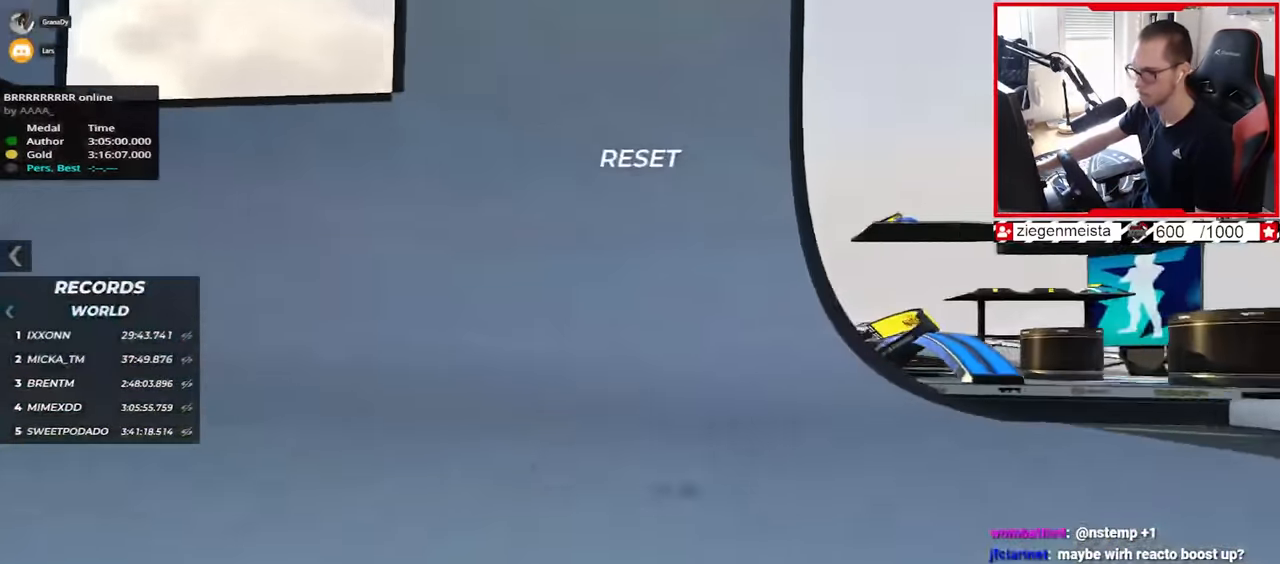
{"keys": ["left", "up"], "events": []}
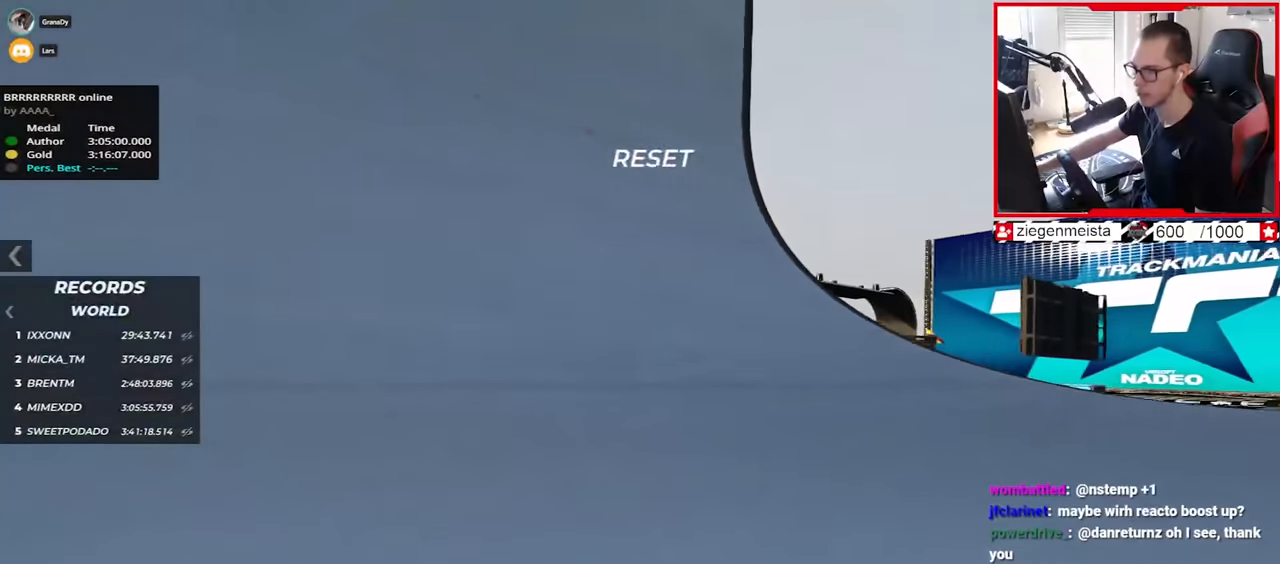
{"keys": ["left", "up"], "events": [[150, "down", "down"], [234, "down", "up"]]}
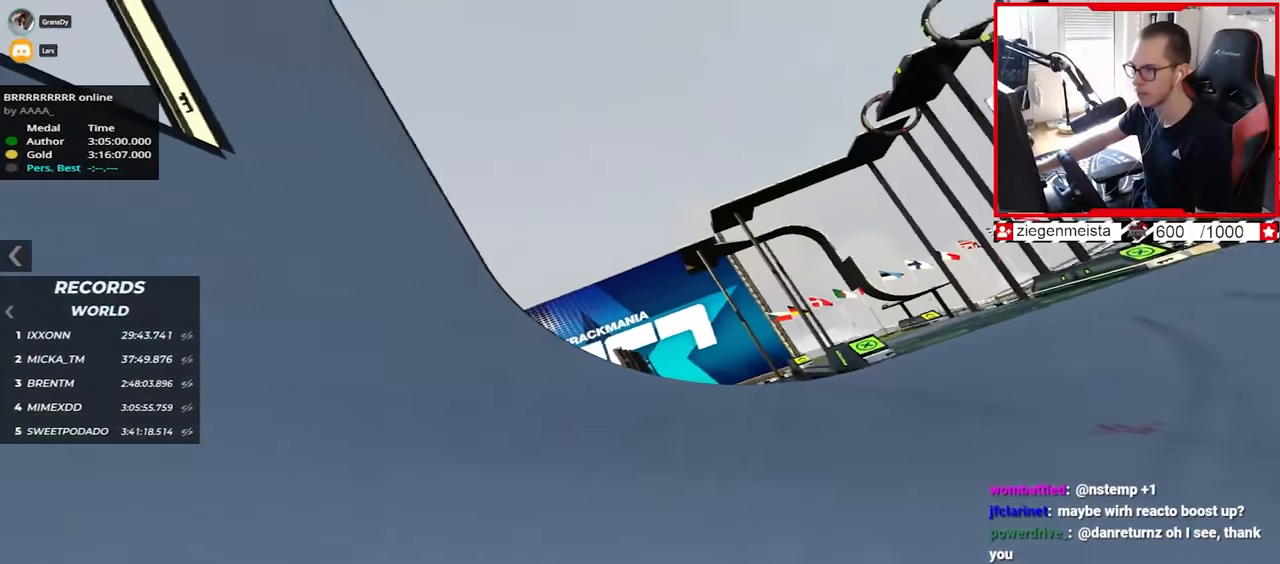
{"keys": ["left", "up"], "events": []}
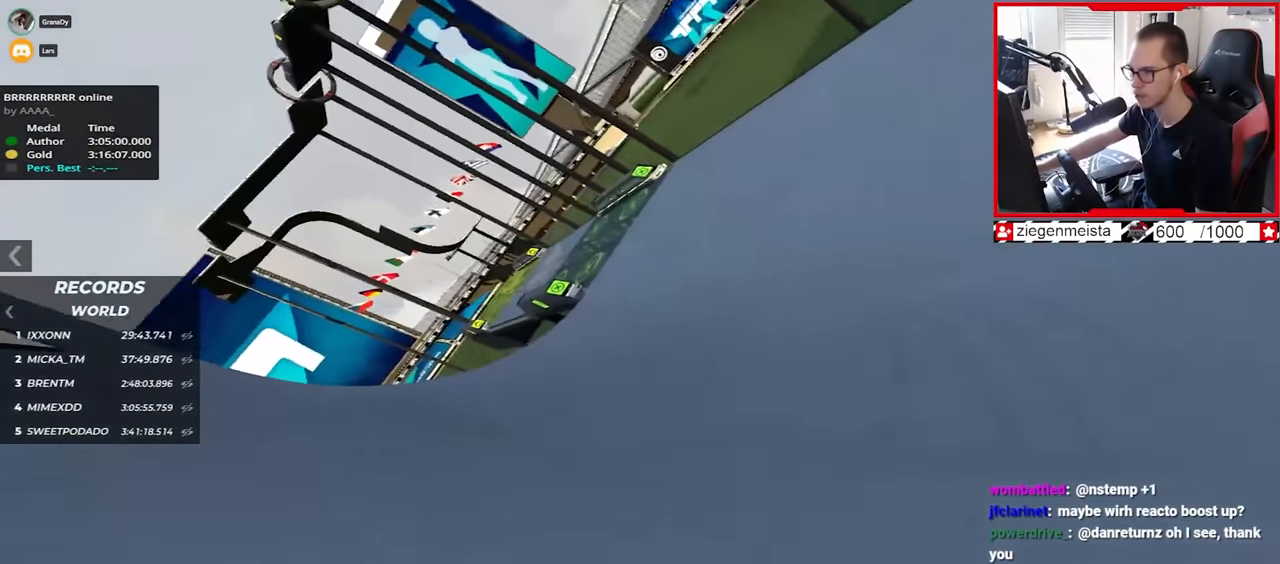
{"keys": ["up"], "events": [[484, "left", "up"]]}
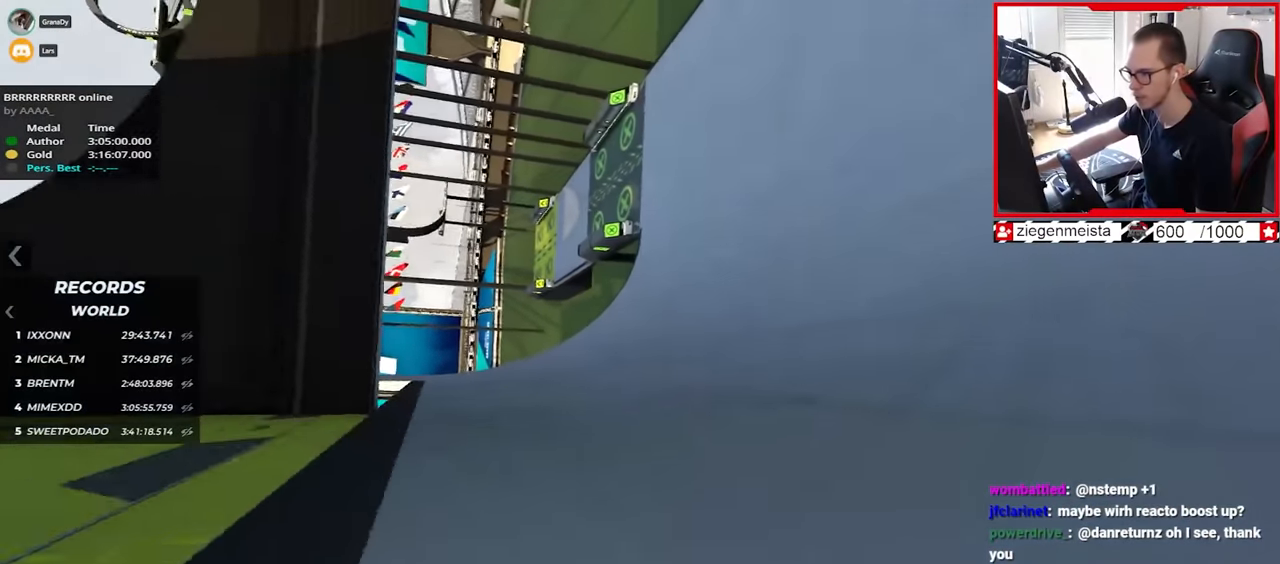
{"keys": ["right", "up"], "events": [[17, "up", "up"], [334, "right", "down"], [400, "up", "down"]]}
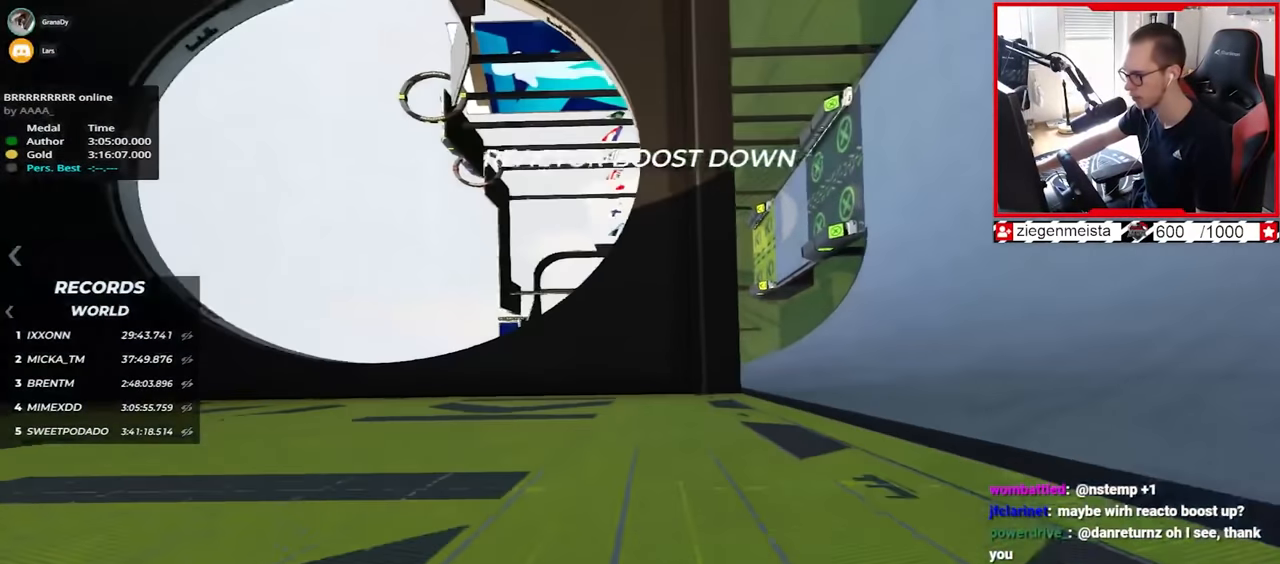
{"keys": ["left", "up"], "events": [[34, "right", "up"], [250, "left", "down"]]}
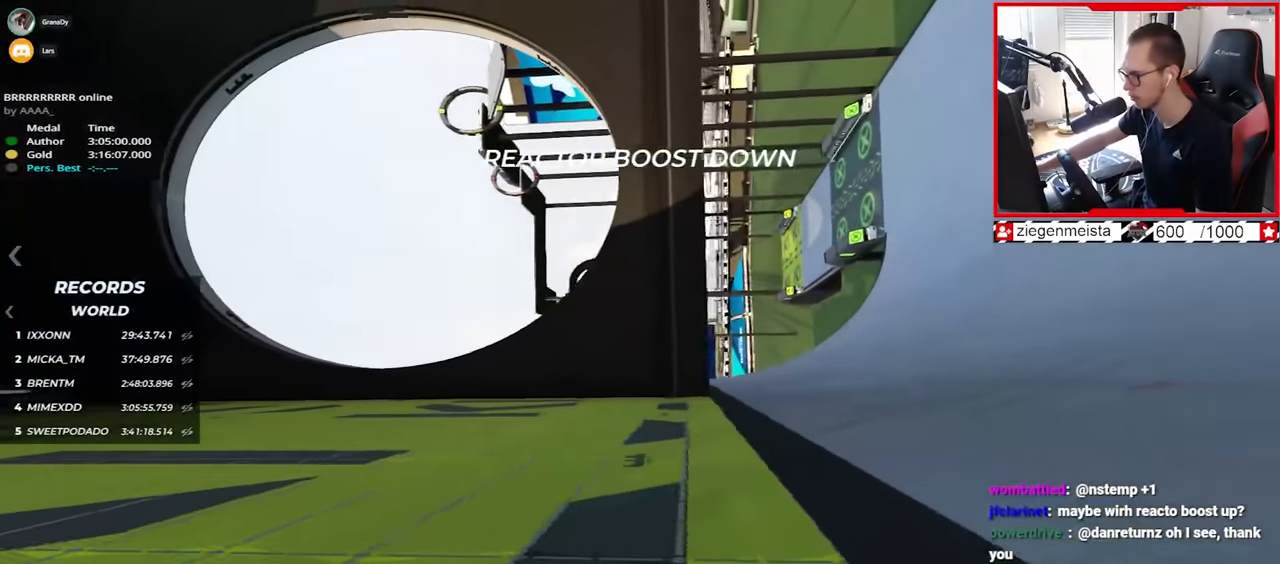
{"keys": ["left", "up"], "events": []}
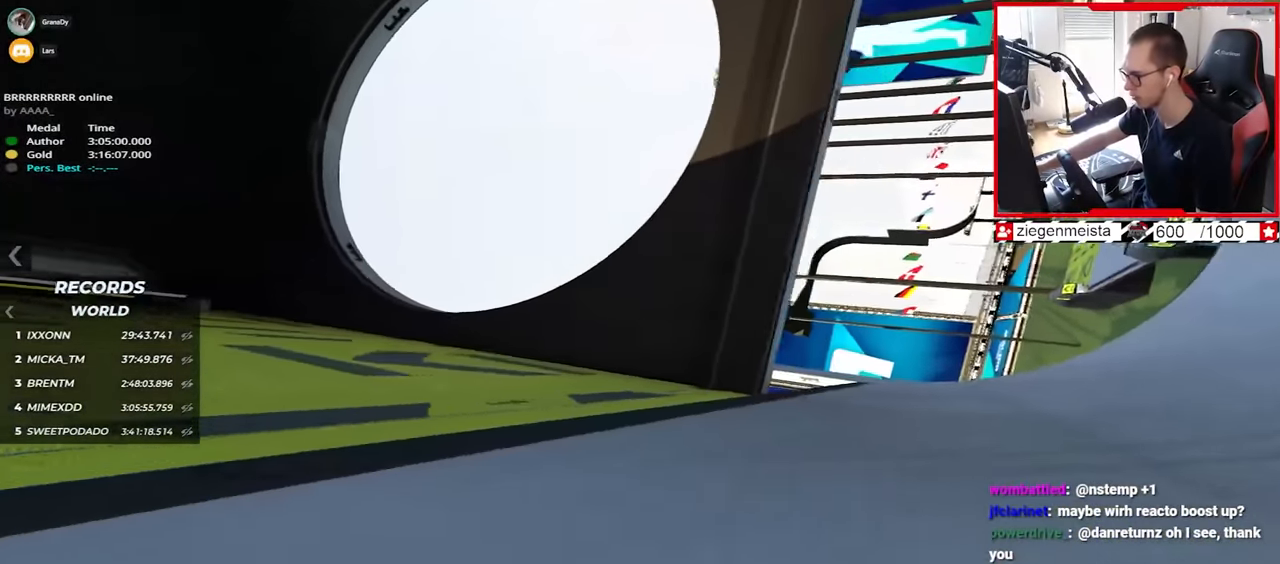
{"keys": ["left", "up"], "events": [[134, "left", "up"], [250, "left", "down"]]}